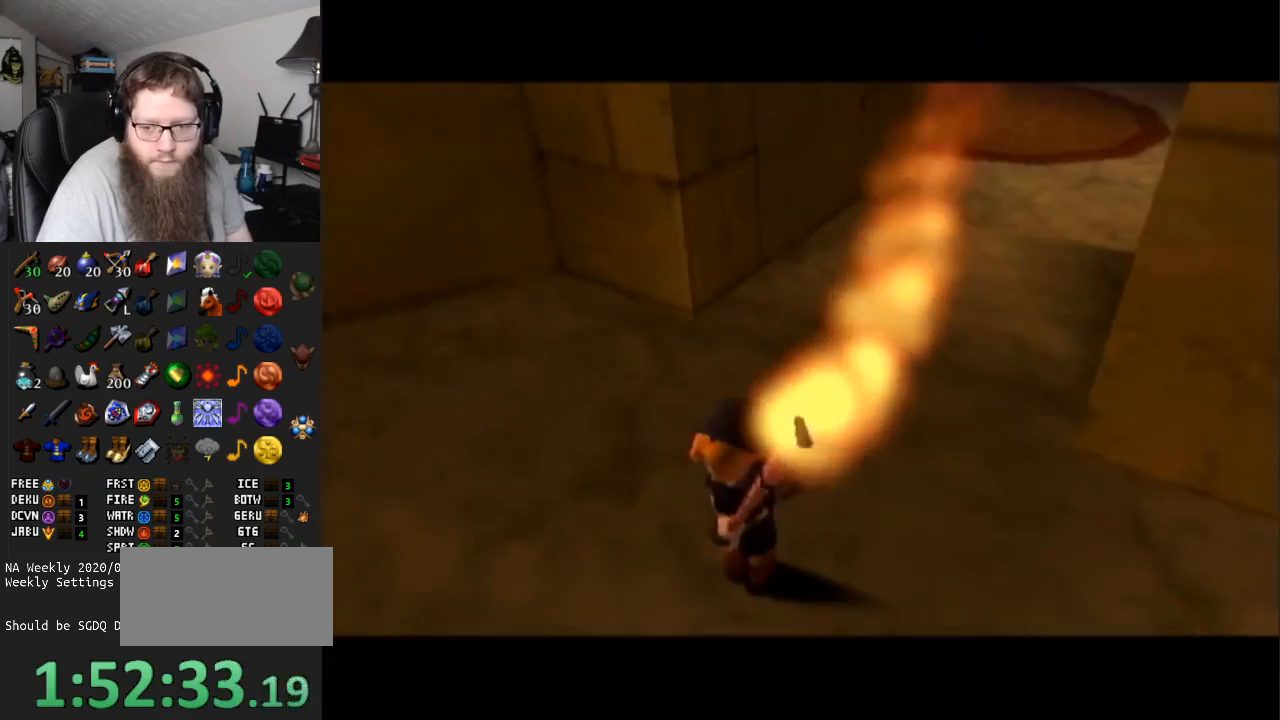
Gameplay with a controller (Nintendo layout); each line is a JSON object with the inputs held at the frame after it. "events" lists button and stick changes between this image and that frame as [ms after this image, input, new state], when the widget could be followed in between. Not read: L3 R3.
{"buttons": [], "left_stick": "left", "right_stick": "center", "events": [[383, "left_stick", "left"]]}
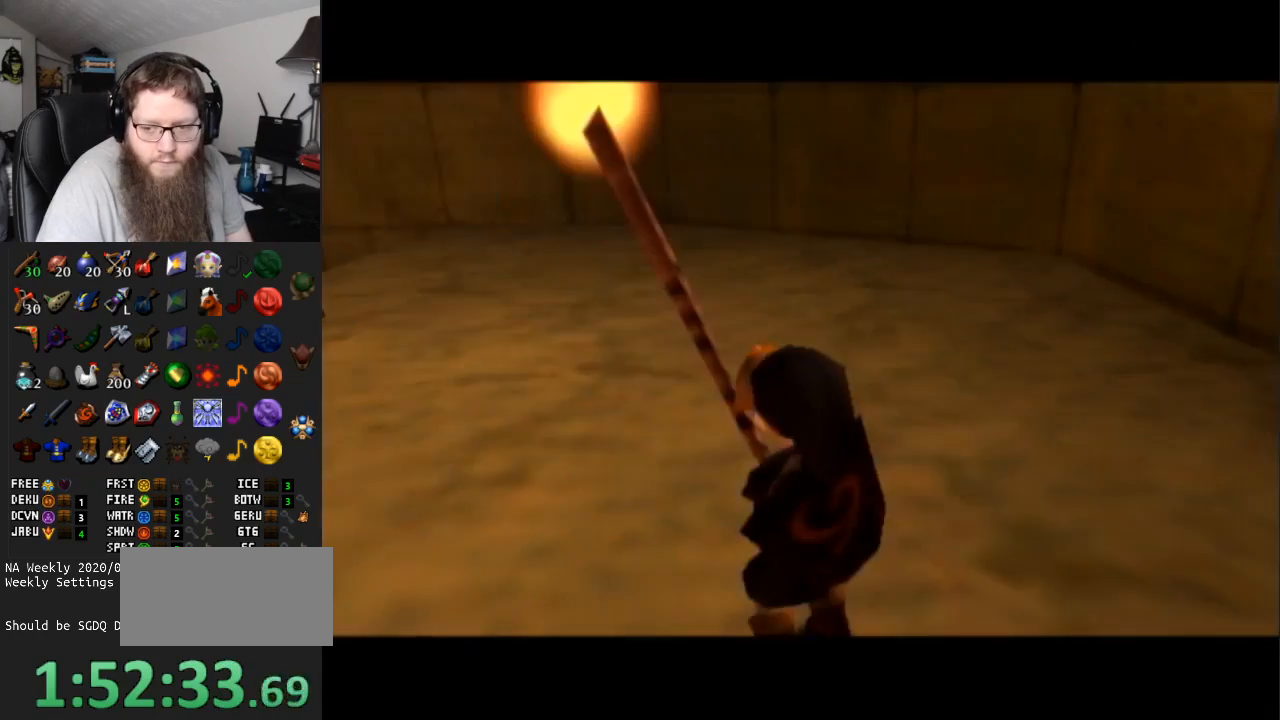
{"buttons": [], "left_stick": "up-left", "right_stick": "center", "events": [[400, "left_stick", "up-left"]]}
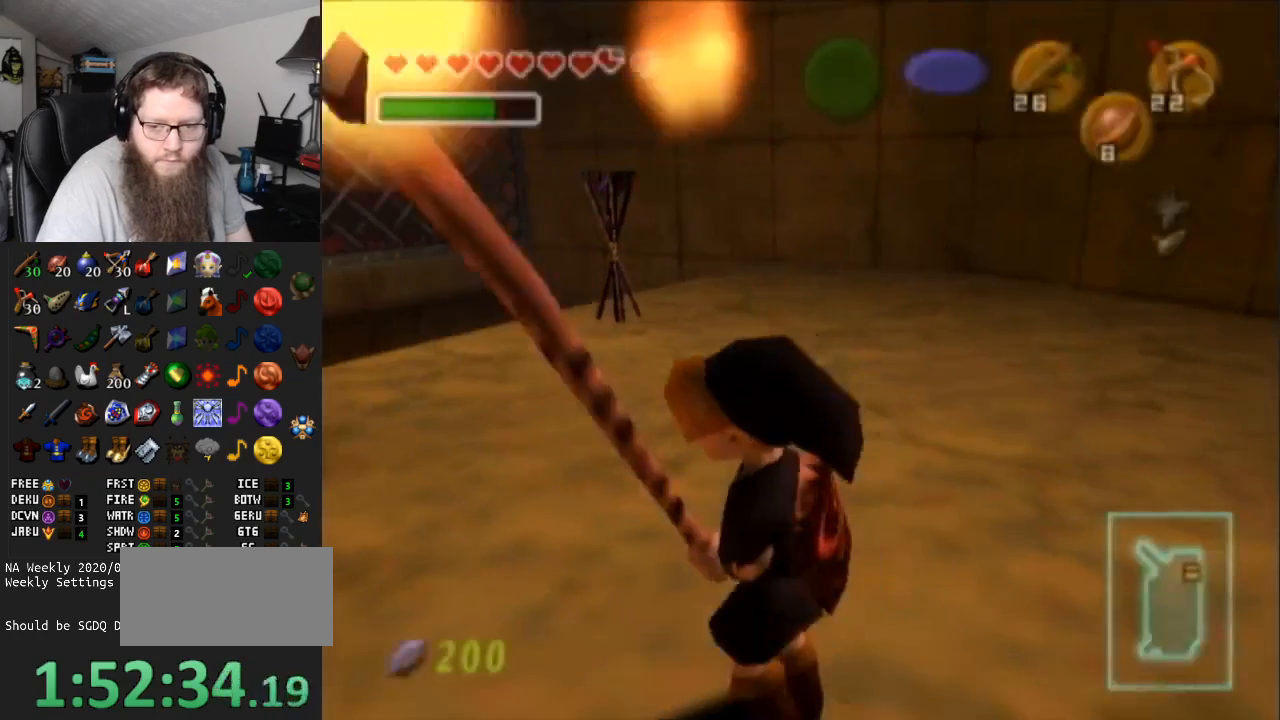
{"buttons": [], "left_stick": "up", "right_stick": "center", "events": [[433, "left_stick", "up"]]}
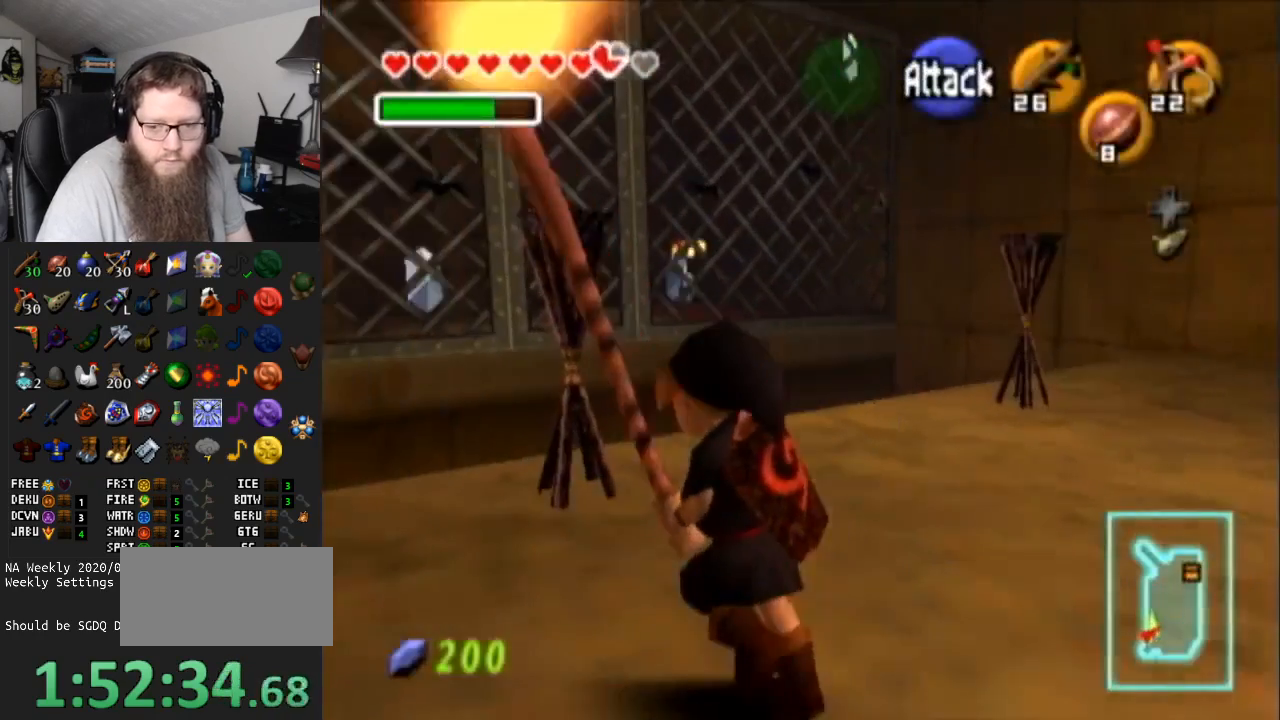
{"buttons": [], "left_stick": "up-right", "right_stick": "center", "events": [[150, "left_stick", "up-right"]]}
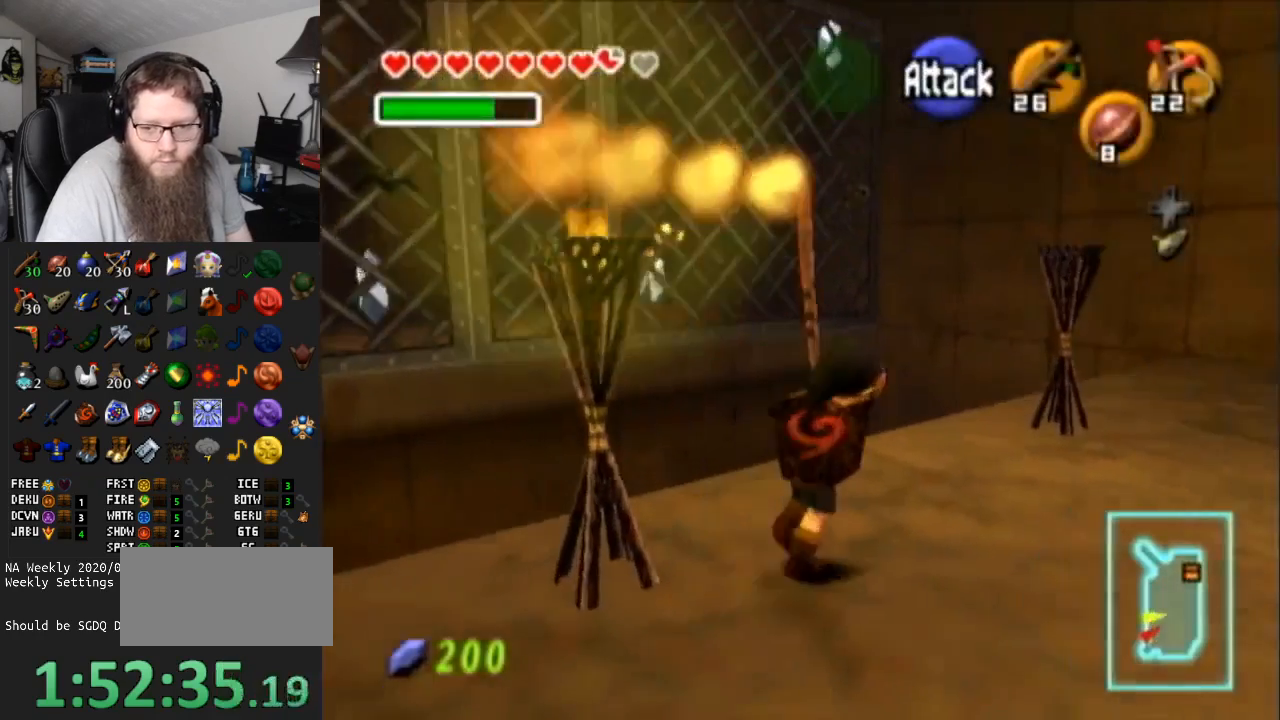
{"buttons": [], "left_stick": "right", "right_stick": "center", "events": [[483, "left_stick", "right"]]}
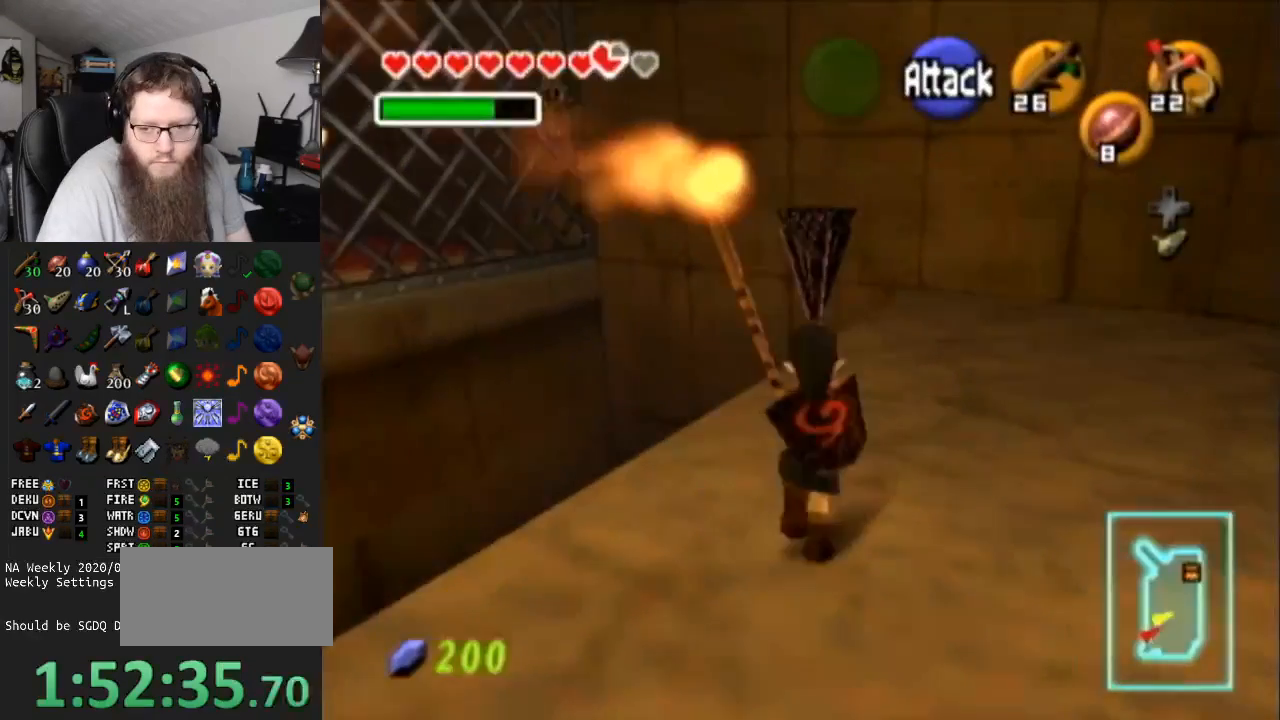
{"buttons": ["A"], "left_stick": "center", "right_stick": "center", "events": [[117, "left_stick", "down-right"], [400, "left_stick", "center"], [467, "A", "down"]]}
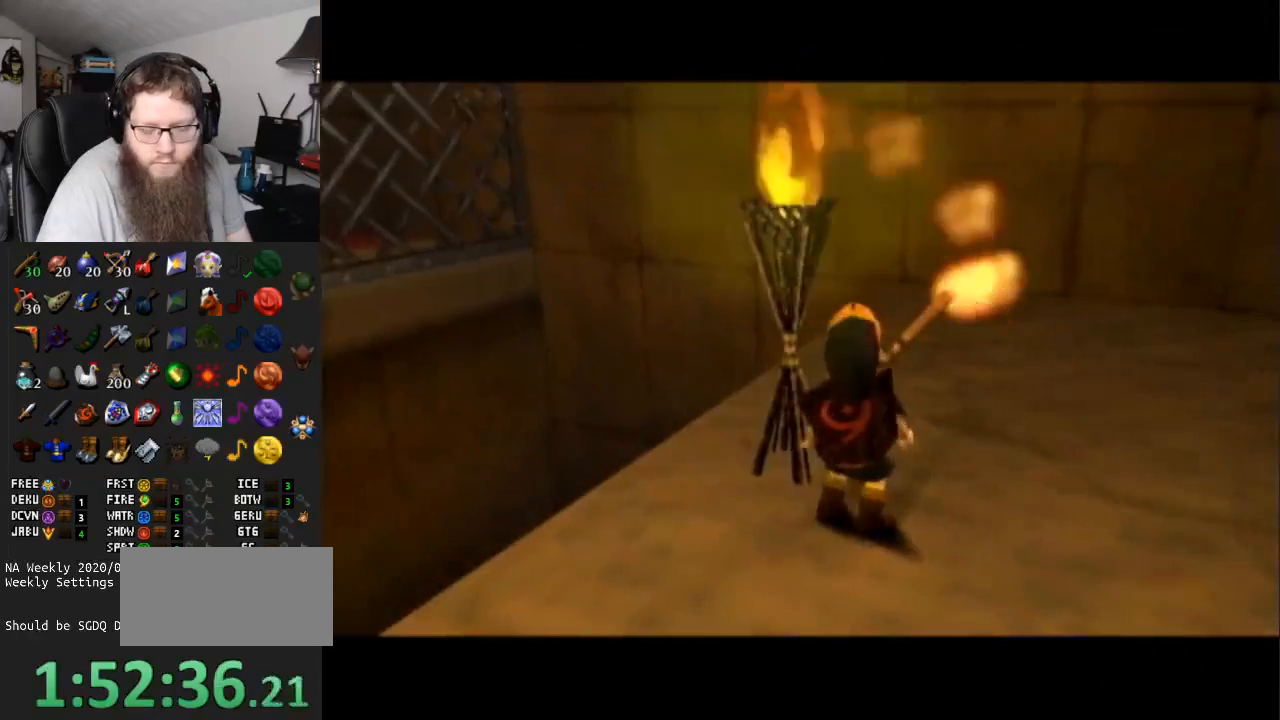
{"buttons": ["A"], "left_stick": "down-right", "right_stick": "center", "events": [[233, "left_stick", "down-right"]]}
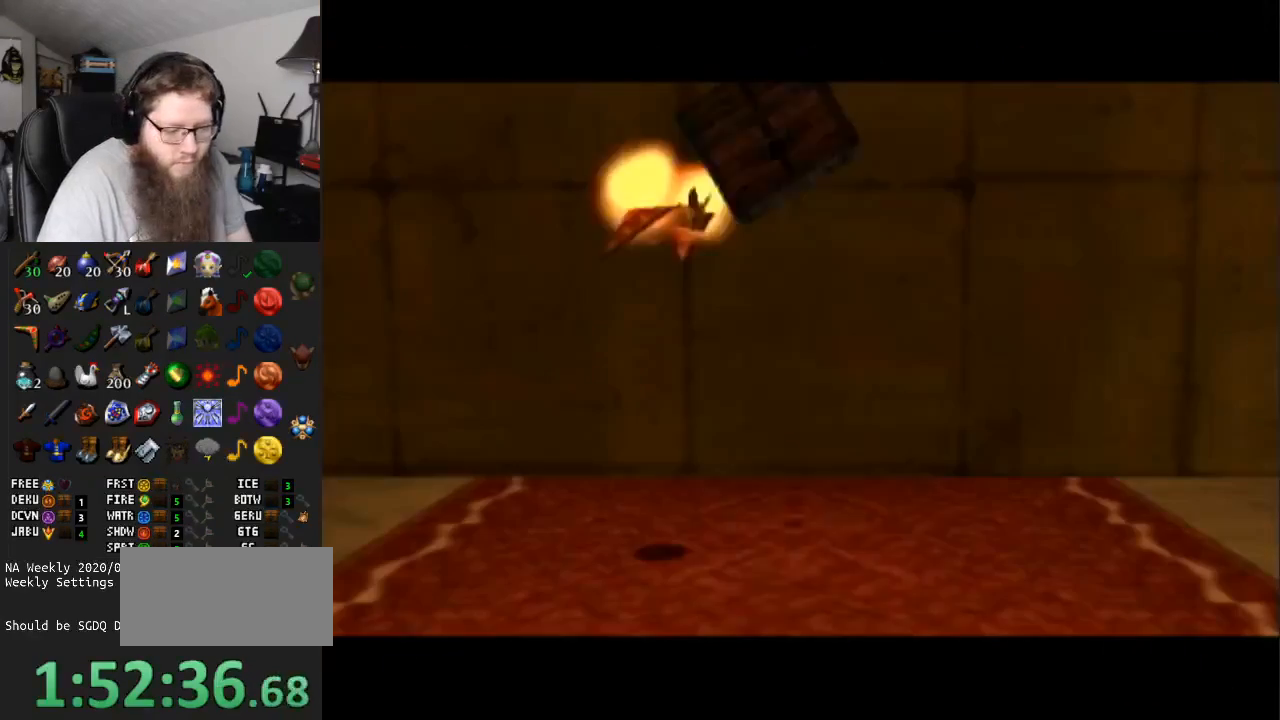
{"buttons": [], "left_stick": "down-right", "right_stick": "center", "events": [[283, "A", "up"]]}
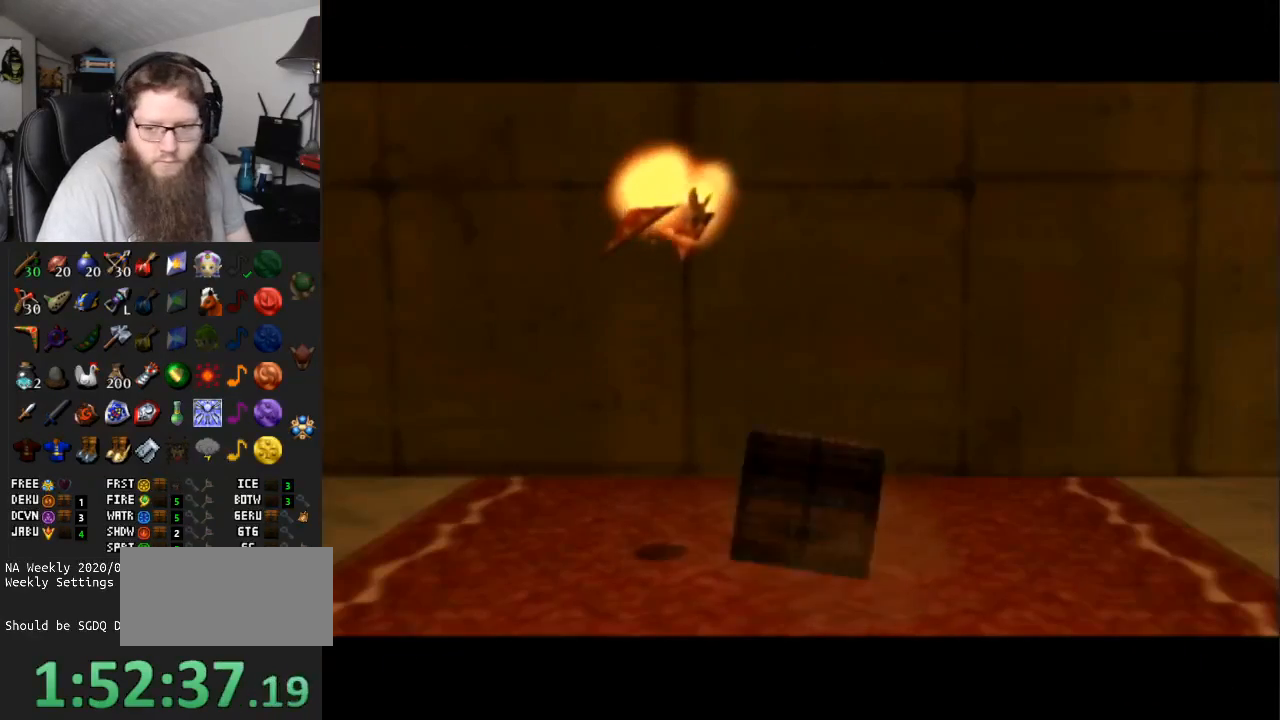
{"buttons": ["L1"], "left_stick": "center", "right_stick": "center", "events": [[300, "L1", "down"], [400, "left_stick", "center"]]}
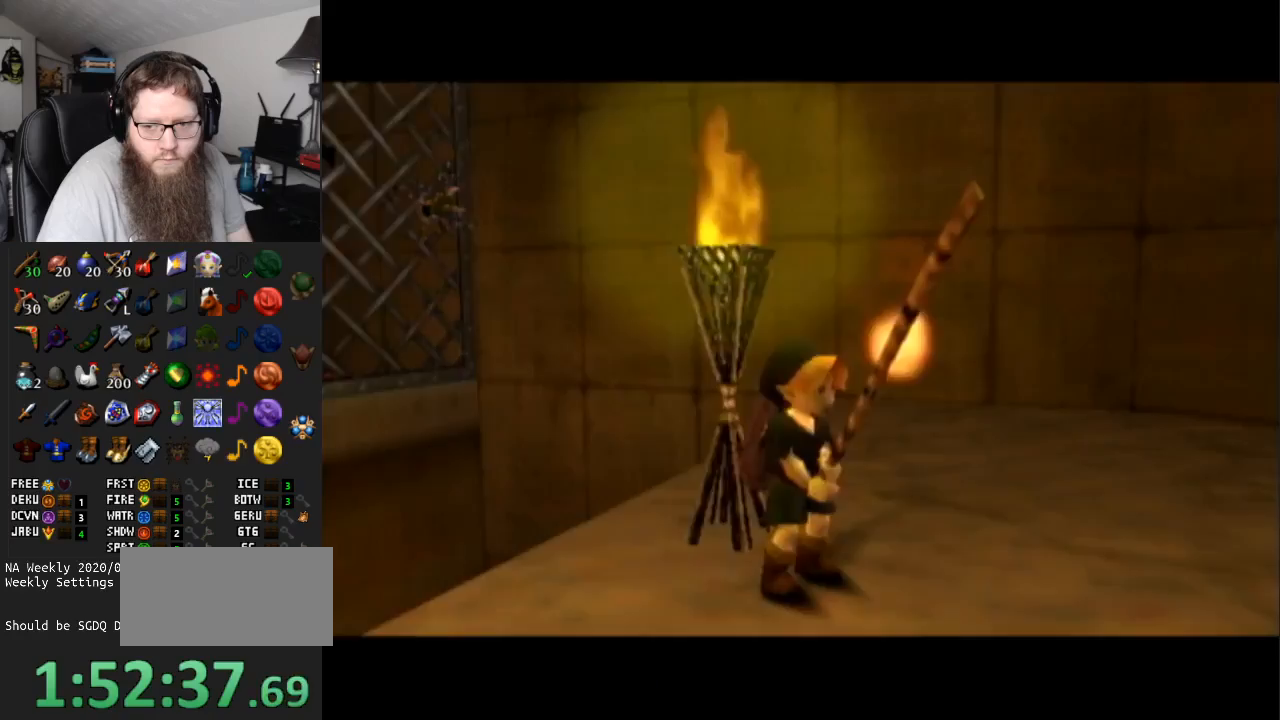
{"buttons": [], "left_stick": "up", "right_stick": "center", "events": [[17, "L1", "up"], [33, "left_stick", "up"], [267, "left_stick", "up-right"], [433, "left_stick", "up"]]}
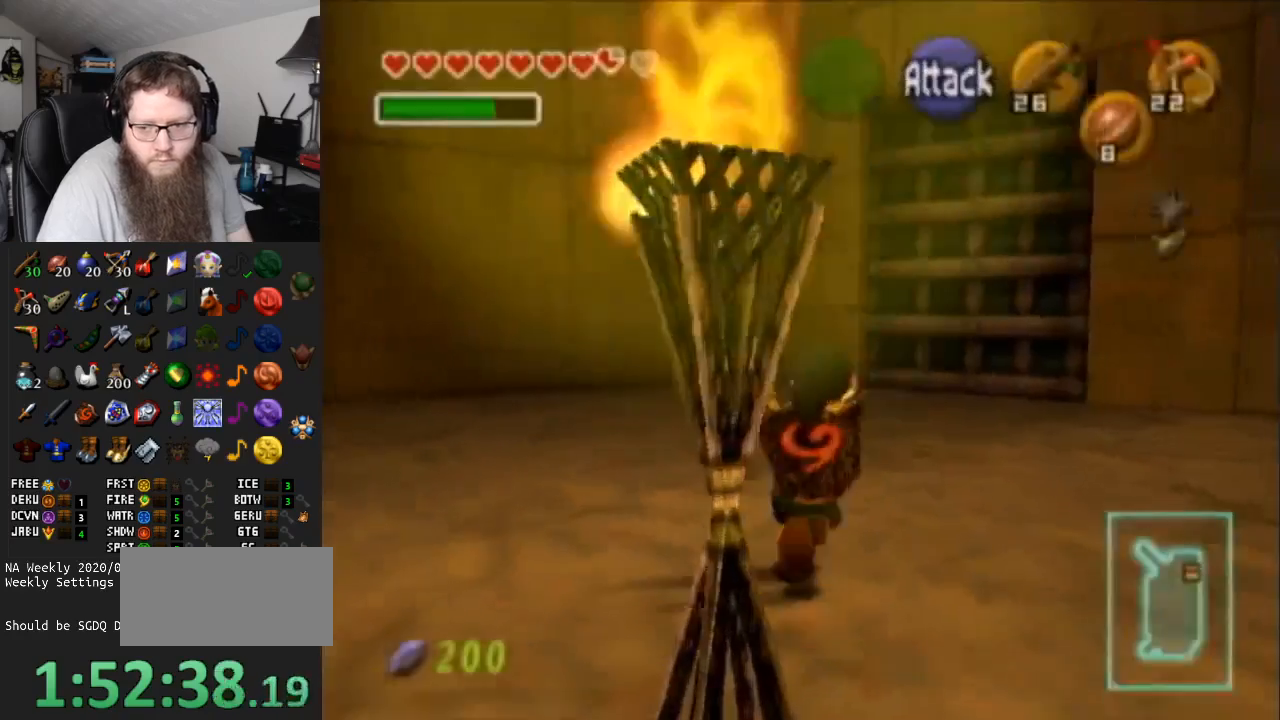
{"buttons": [], "left_stick": "up", "right_stick": "center", "events": [[117, "A", "down"], [483, "A", "up"]]}
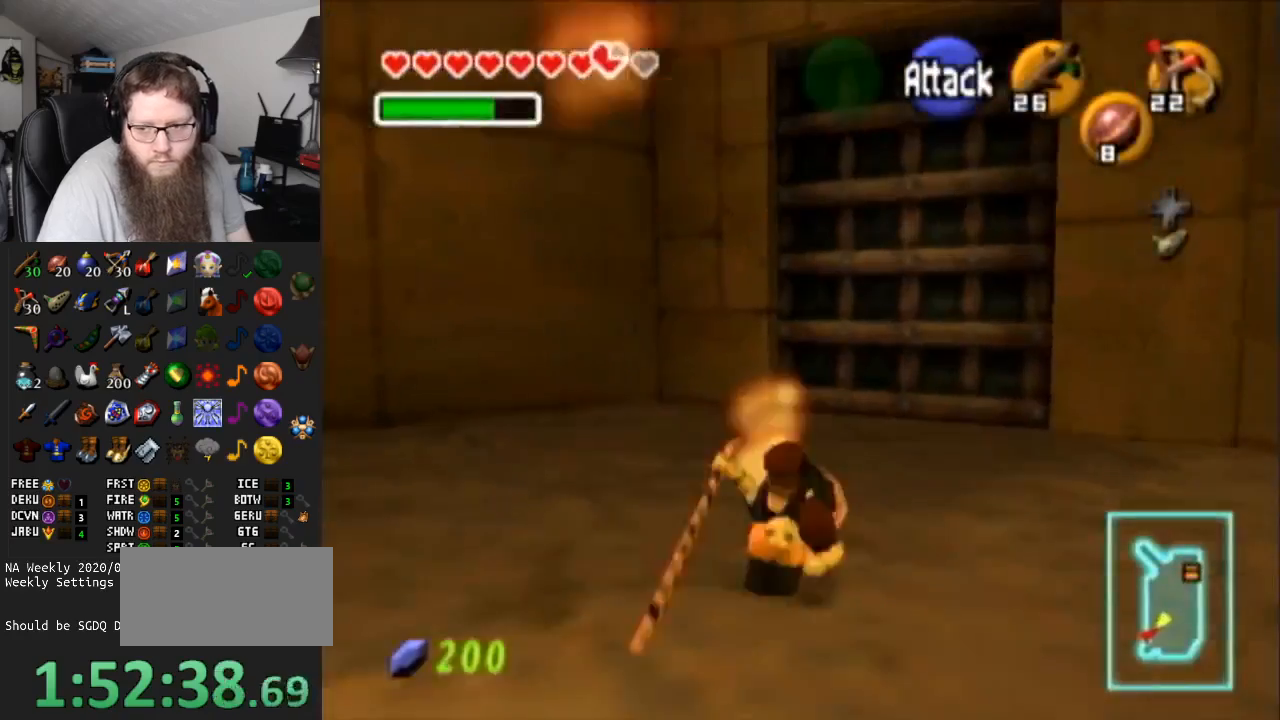
{"buttons": [], "left_stick": "up-right", "right_stick": "center", "events": [[83, "left_stick", "up-right"]]}
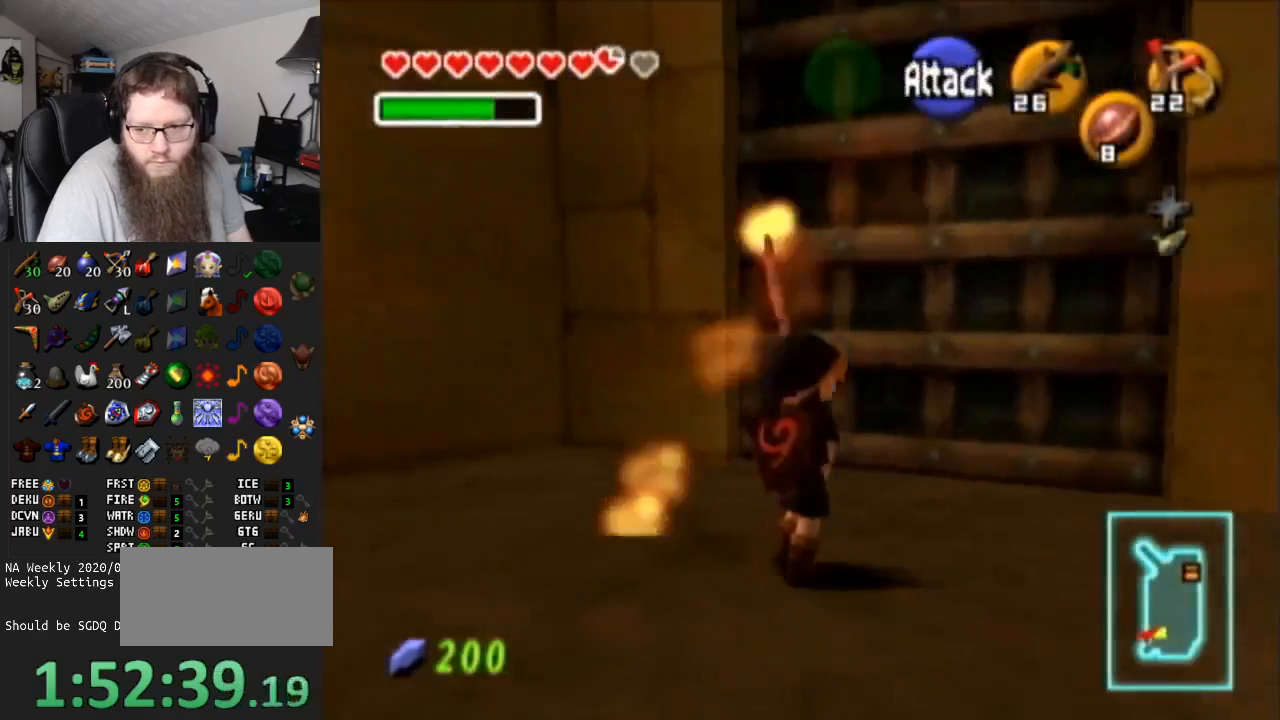
{"buttons": [], "left_stick": "center", "right_stick": "center", "events": [[50, "left_stick", "up"], [150, "A", "down"], [267, "A", "up"], [267, "left_stick", "center"], [350, "A", "down"], [467, "A", "up"]]}
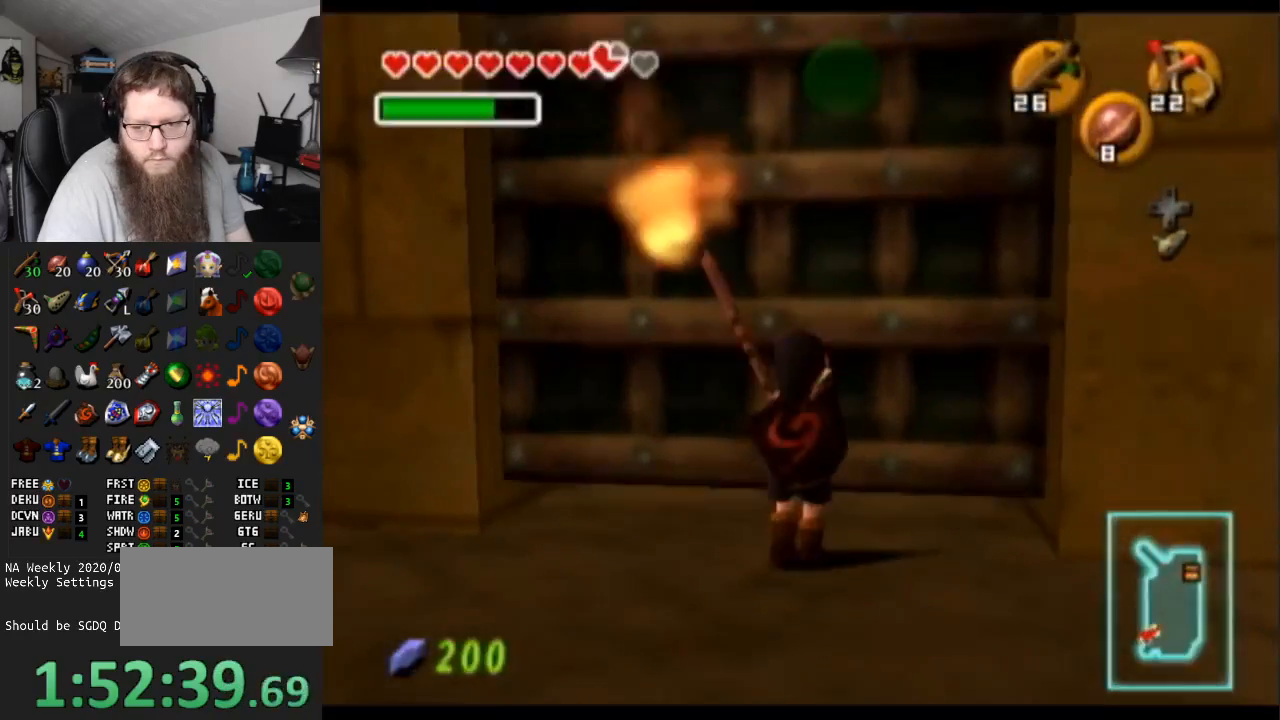
{"buttons": ["A"], "left_stick": "up", "right_stick": "center", "events": [[33, "A", "down"], [500, "left_stick", "up"]]}
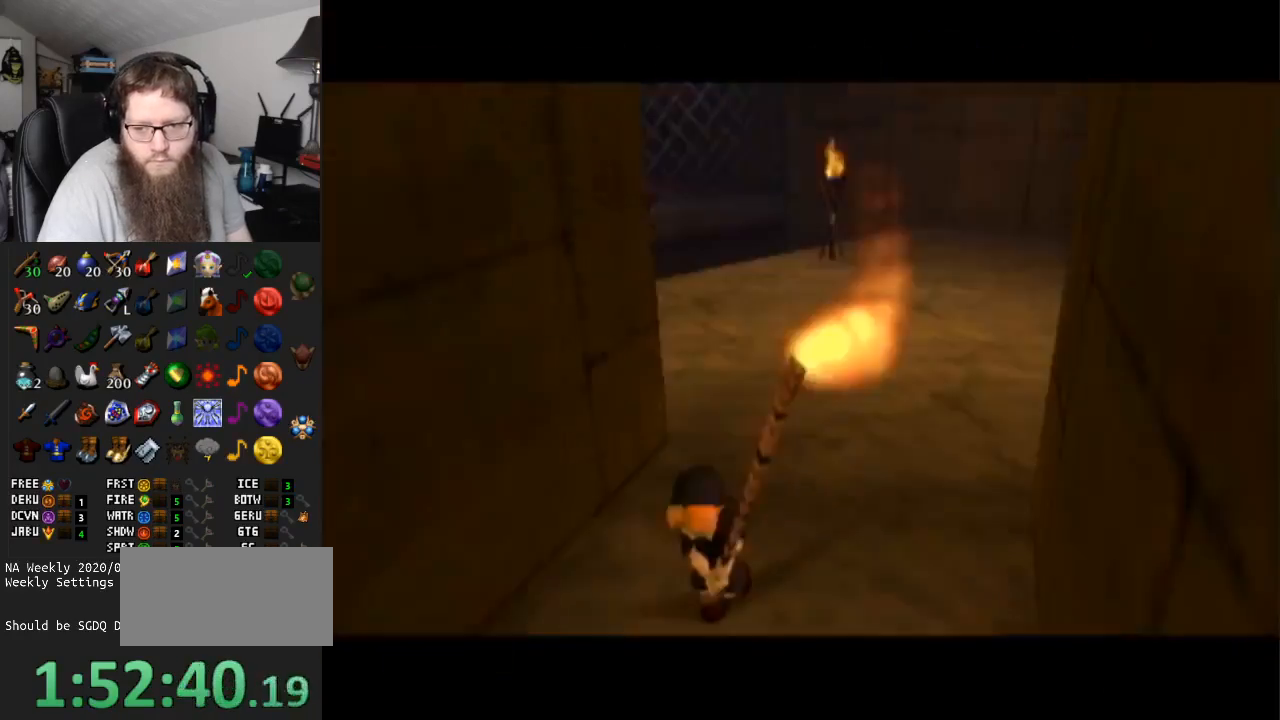
{"buttons": ["A"], "left_stick": "up", "right_stick": "center", "events": []}
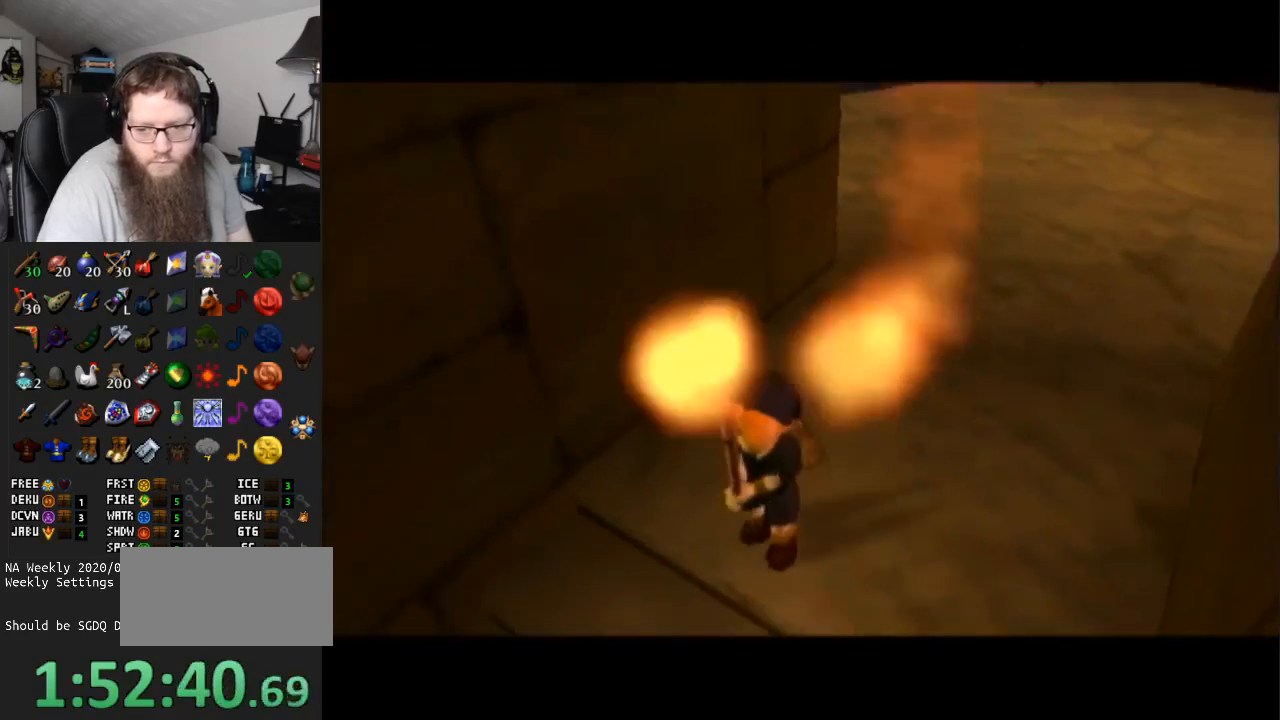
{"buttons": [], "left_stick": "up", "right_stick": "center", "events": [[200, "A", "up"]]}
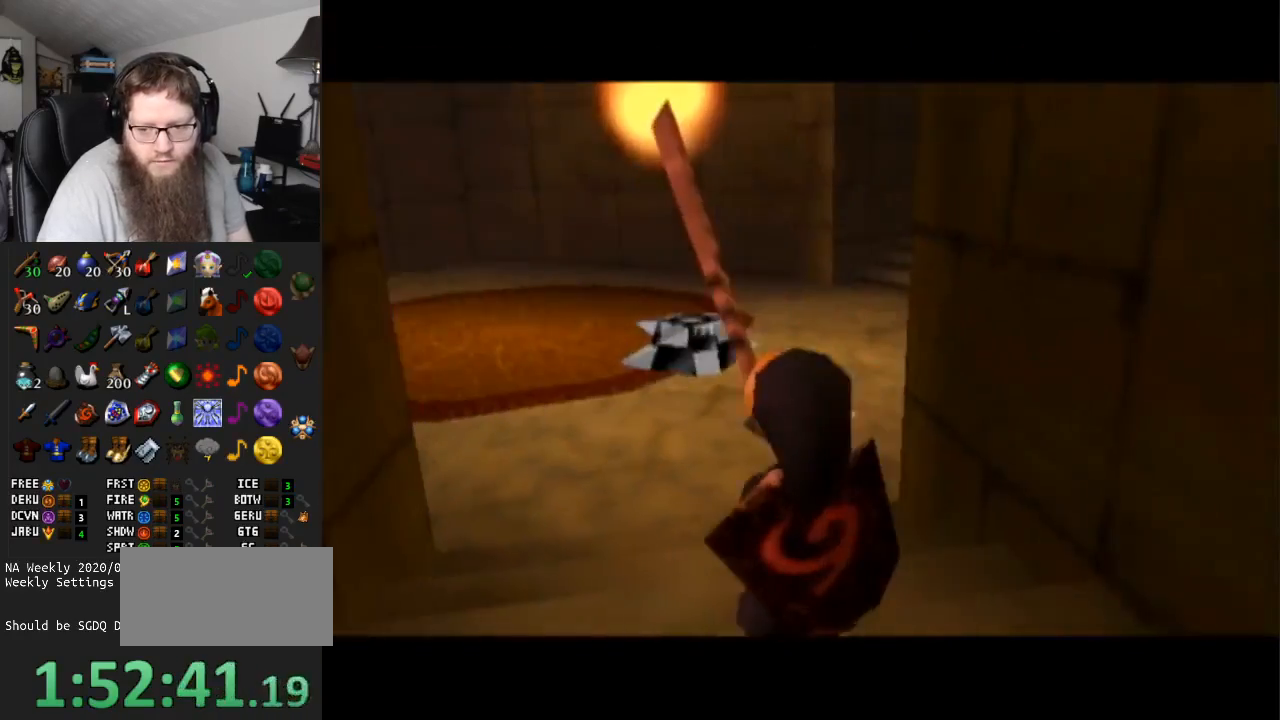
{"buttons": ["A"], "left_stick": "up", "right_stick": "center", "events": [[100, "A", "down"]]}
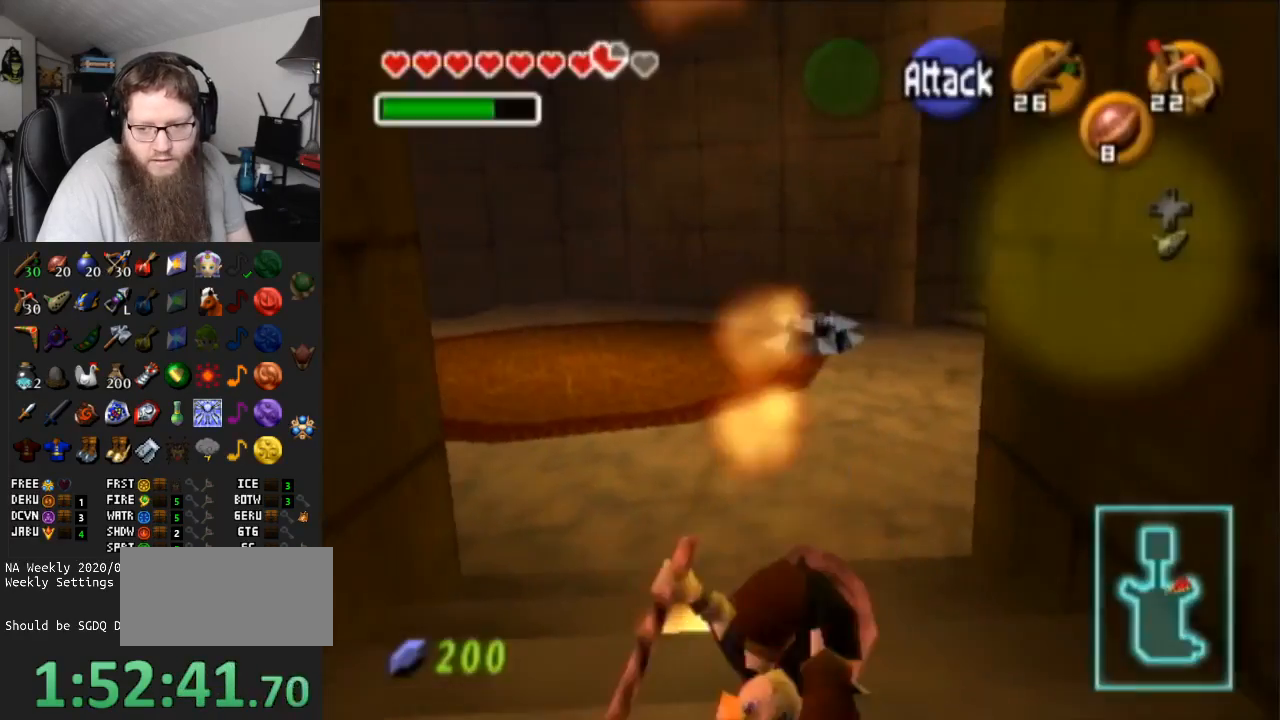
{"buttons": ["A"], "left_stick": "up", "right_stick": "center", "events": [[67, "A", "up"], [167, "left_stick", "up-right"], [333, "A", "down"], [333, "left_stick", "up"]]}
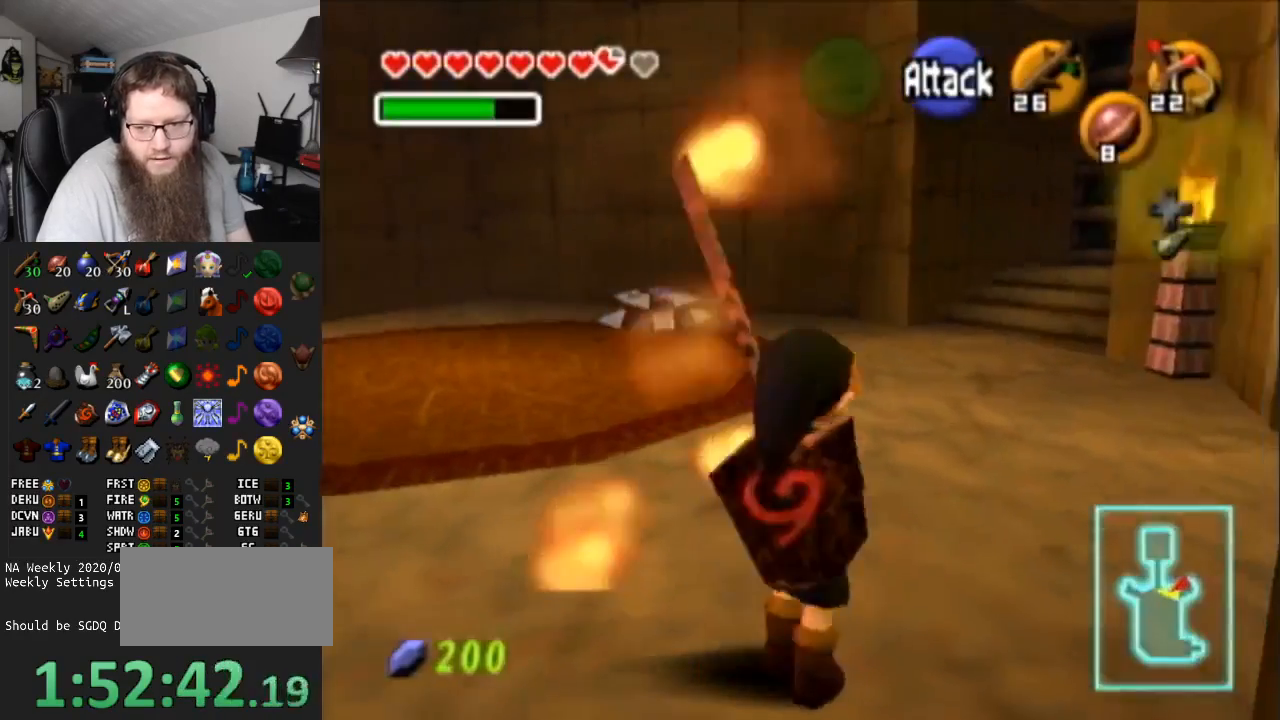
{"buttons": [], "left_stick": "up", "right_stick": "center", "events": [[233, "A", "up"]]}
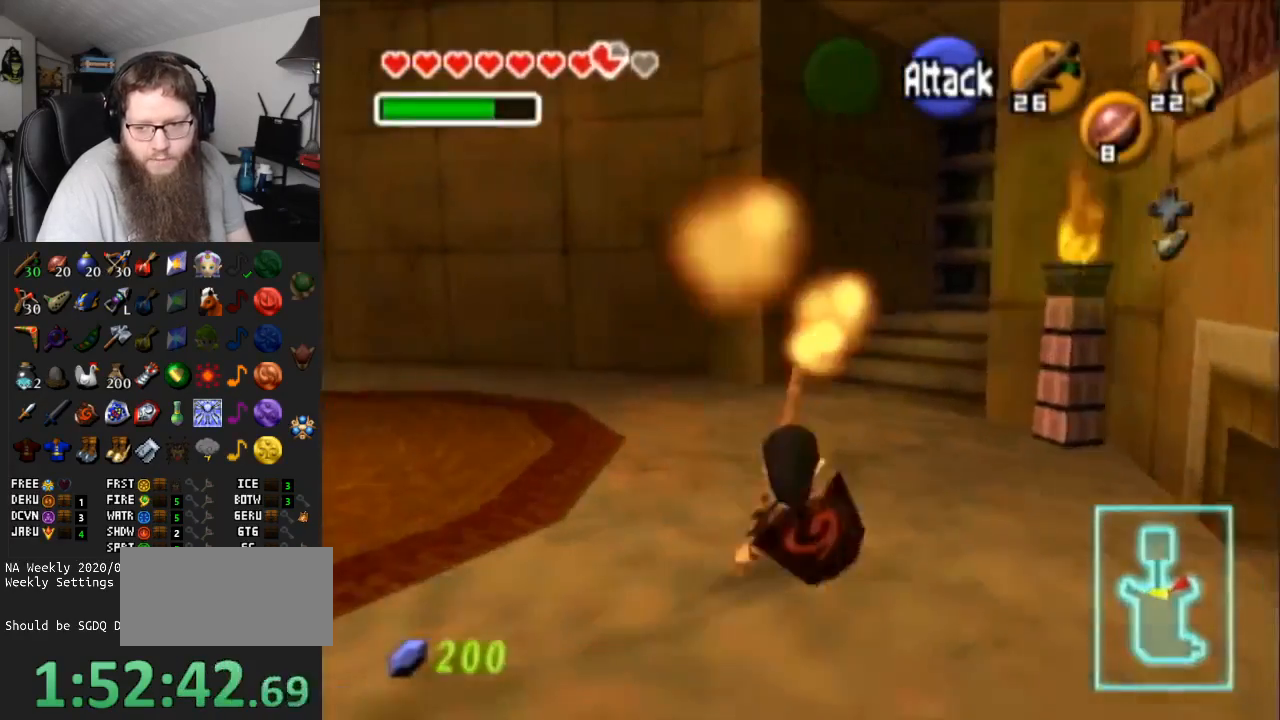
{"buttons": ["A"], "left_stick": "up", "right_stick": "center", "events": [[83, "A", "down"]]}
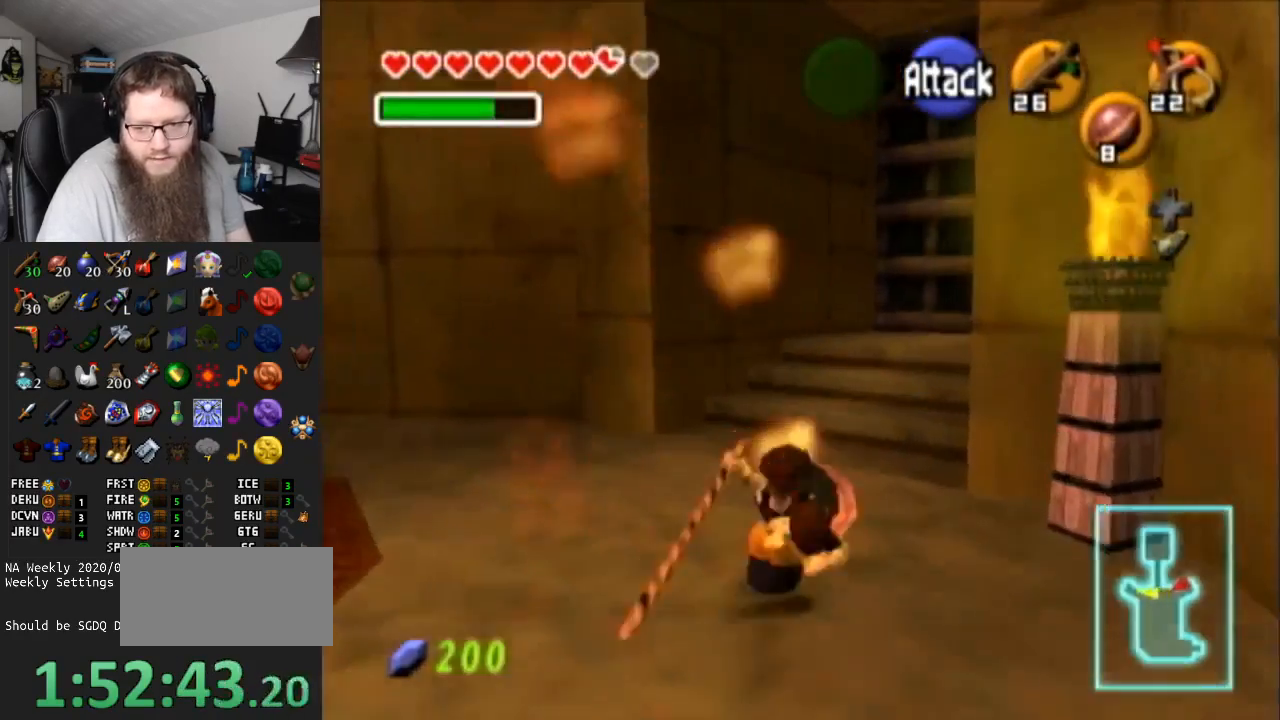
{"buttons": [], "left_stick": "up", "right_stick": "center", "events": [[17, "A", "up"], [117, "left_stick", "up-right"], [267, "A", "down"], [300, "left_stick", "up"], [500, "A", "up"]]}
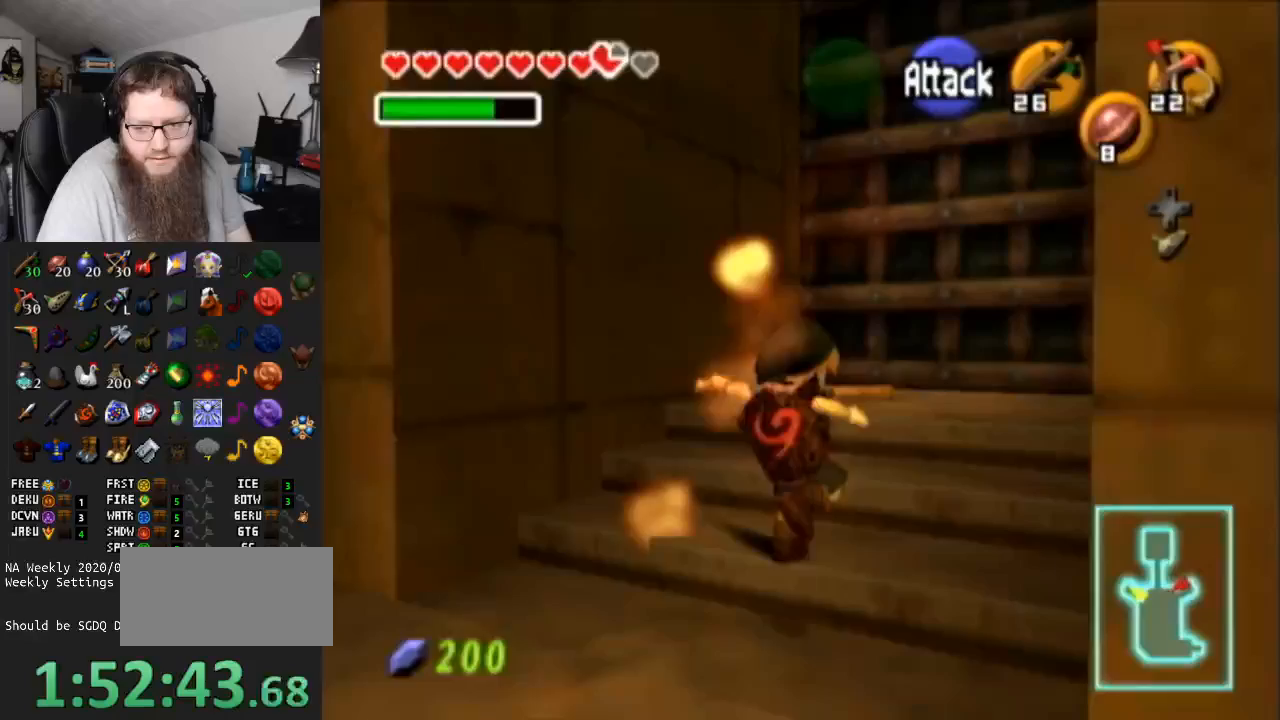
{"buttons": [], "left_stick": "up", "right_stick": "center", "events": []}
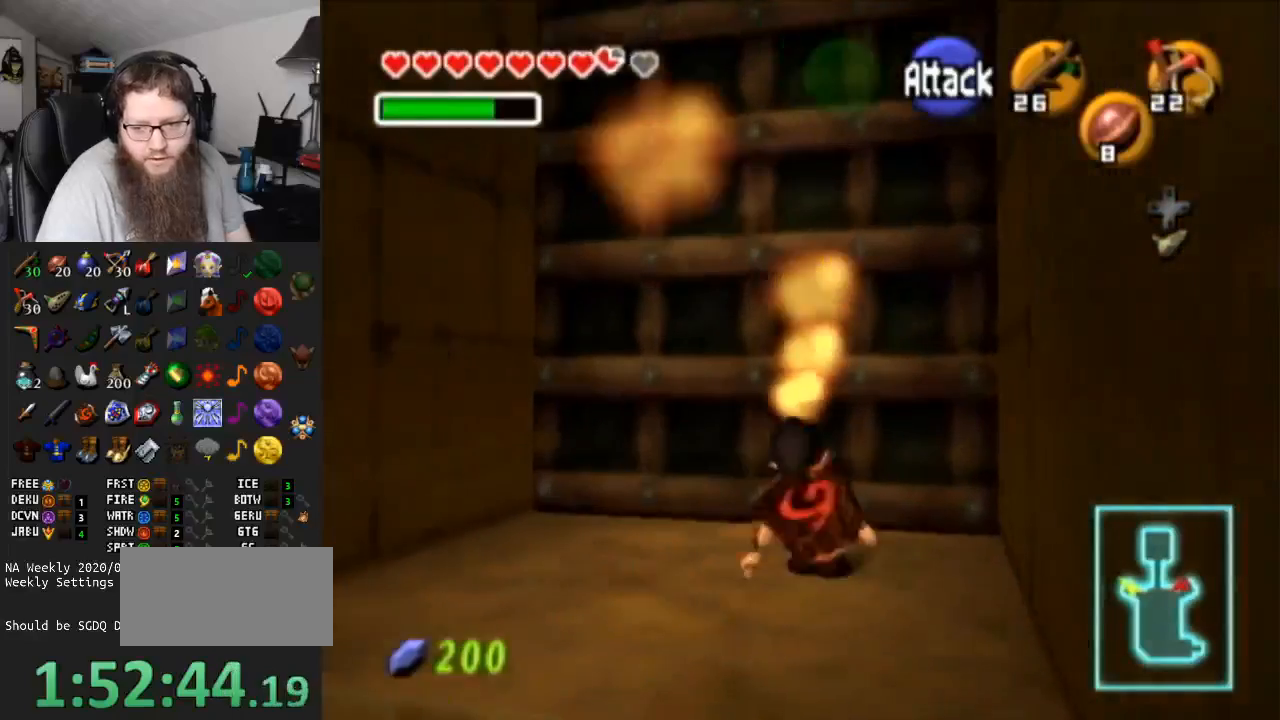
{"buttons": [], "left_stick": "center", "right_stick": "center", "events": [[133, "A", "down"], [167, "left_stick", "center"], [300, "A", "up"]]}
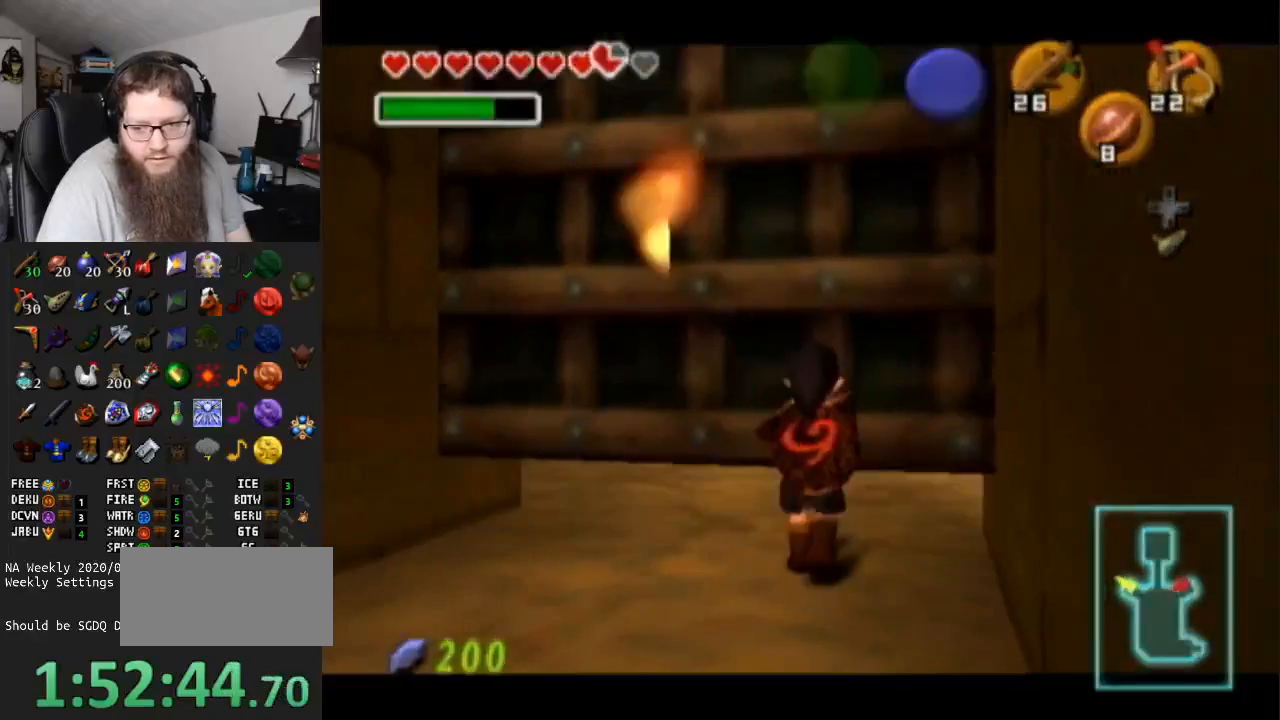
{"buttons": ["A"], "left_stick": "center", "right_stick": "center", "events": [[200, "A", "down"]]}
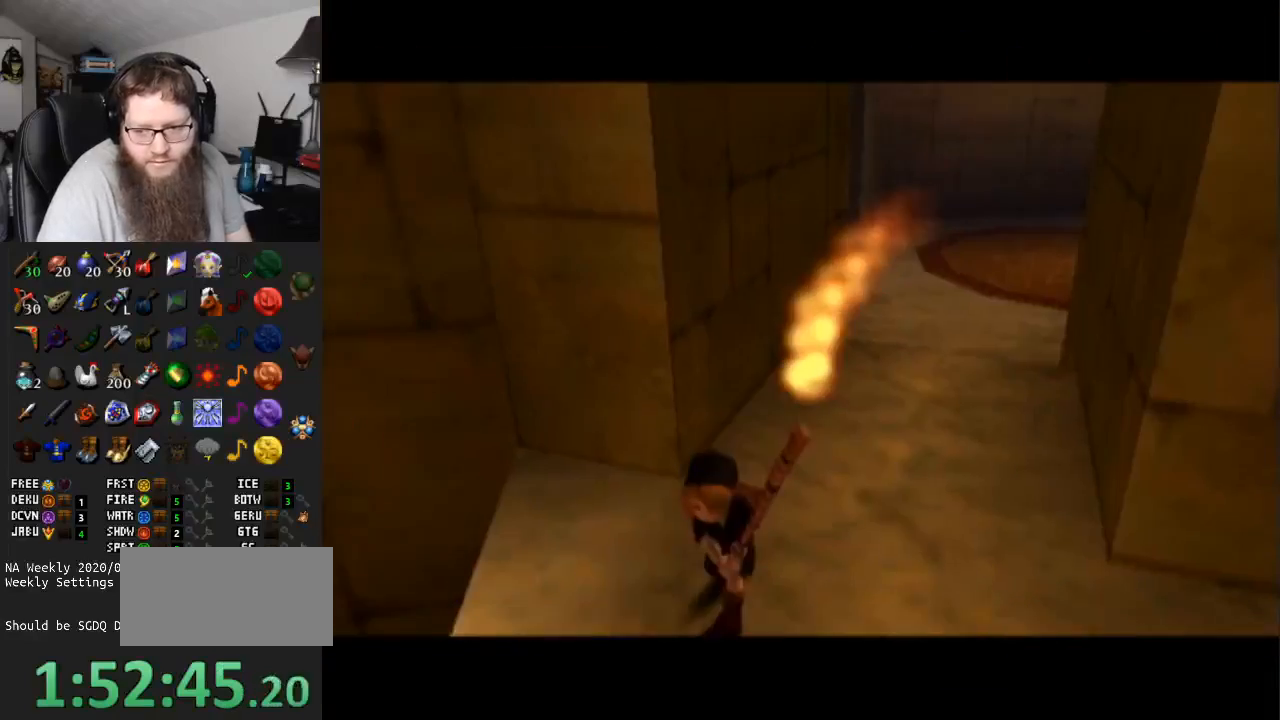
{"buttons": ["A"], "left_stick": "center", "right_stick": "center", "events": []}
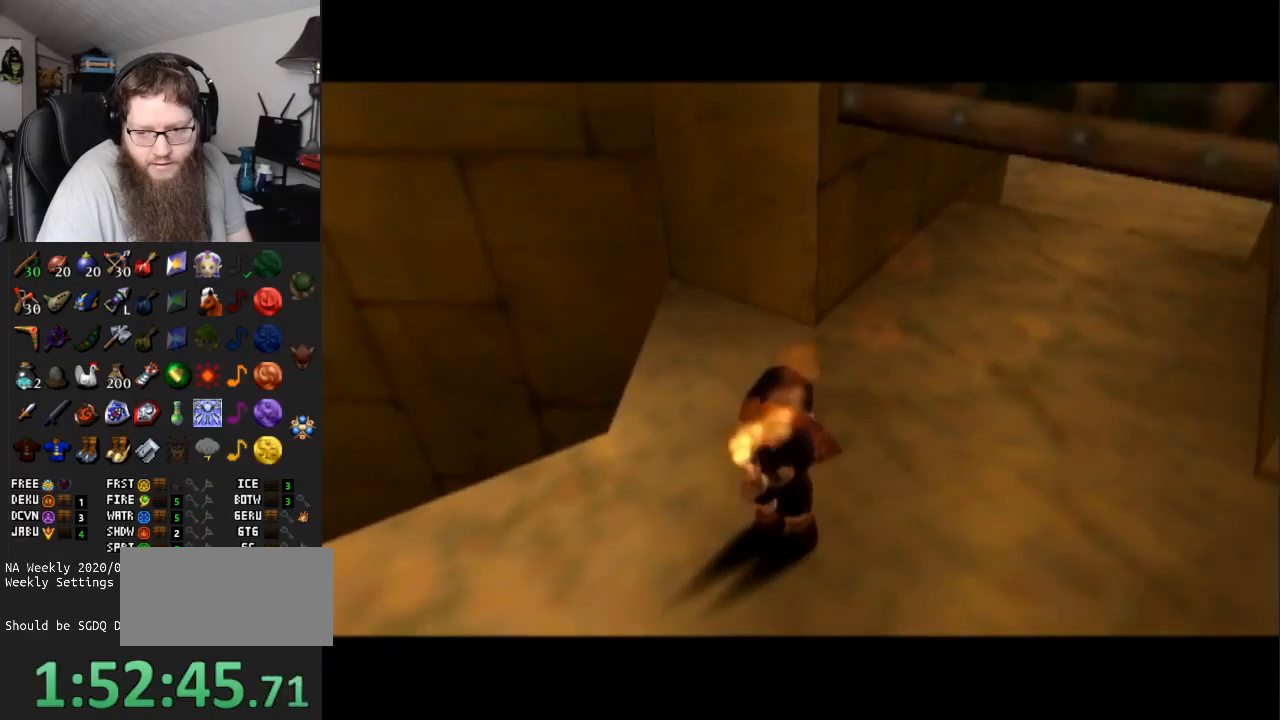
{"buttons": [], "left_stick": "center", "right_stick": "center", "events": [[200, "A", "up"]]}
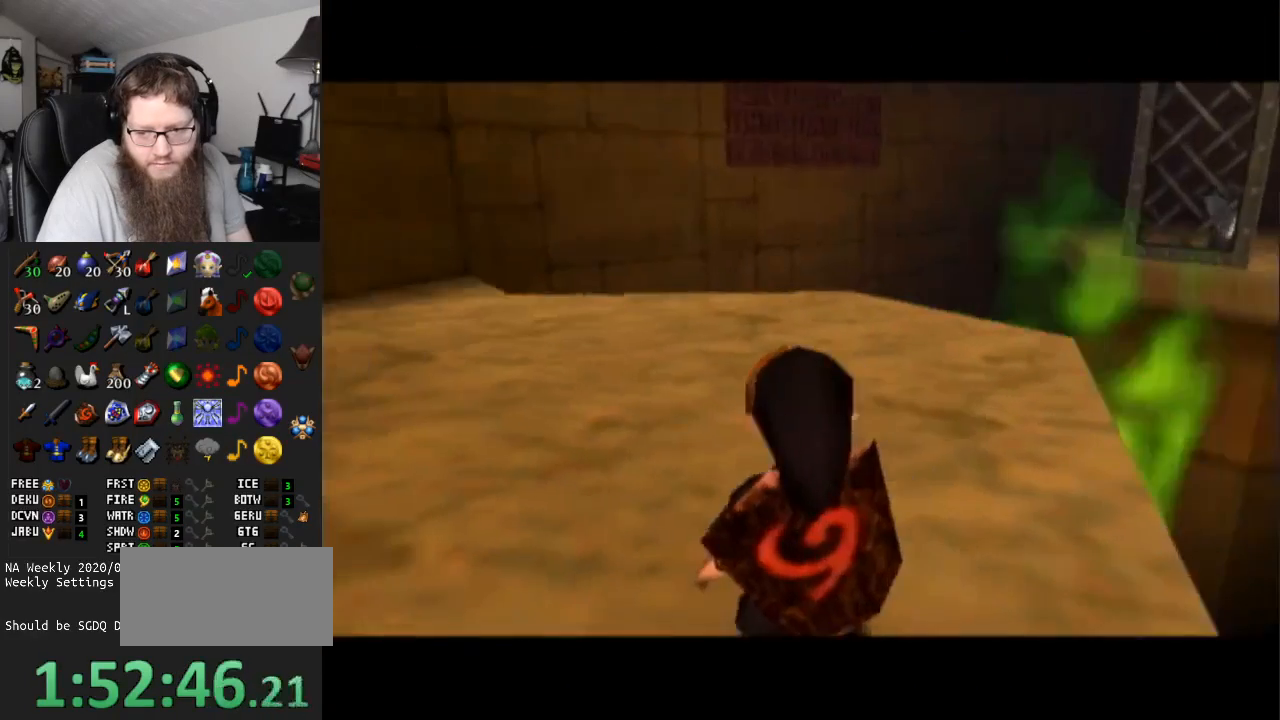
{"buttons": ["L1"], "left_stick": "center", "right_stick": "center", "events": [[300, "left_stick", "down-right"], [500, "L1", "down"], [500, "left_stick", "center"]]}
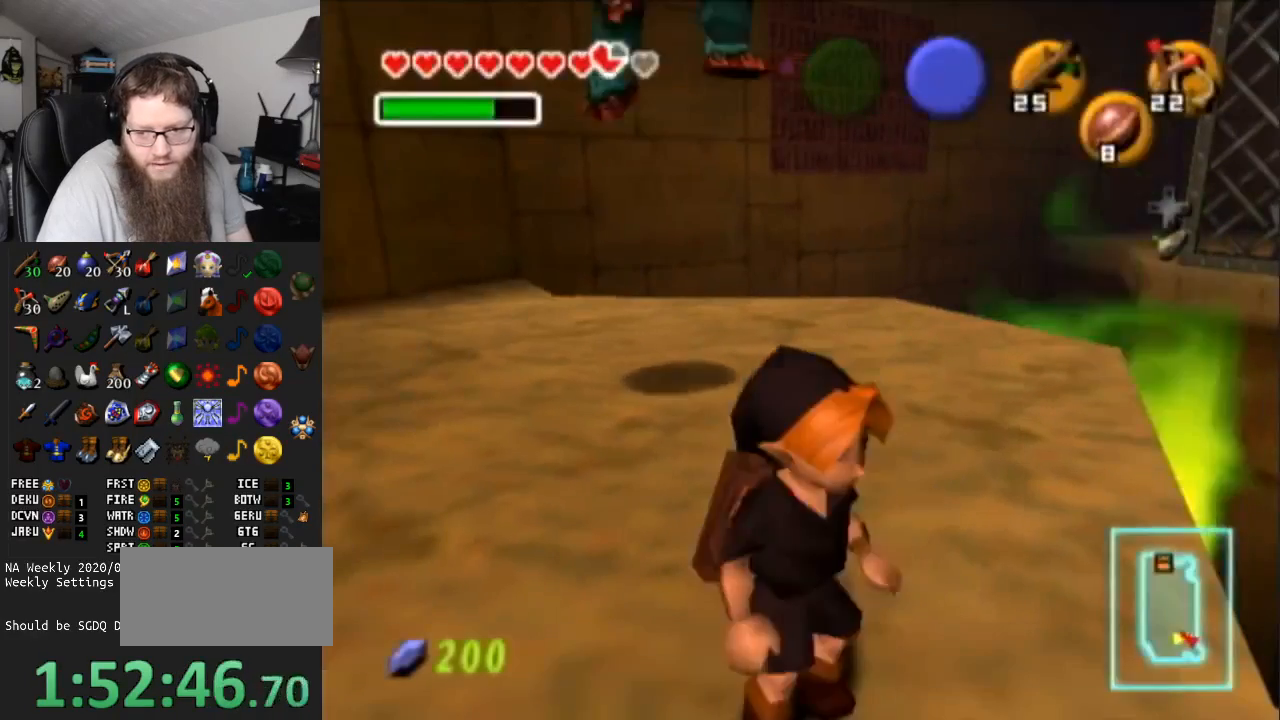
{"buttons": [], "left_stick": "up-right", "right_stick": "center", "events": [[167, "L1", "up"], [417, "left_stick", "up-right"]]}
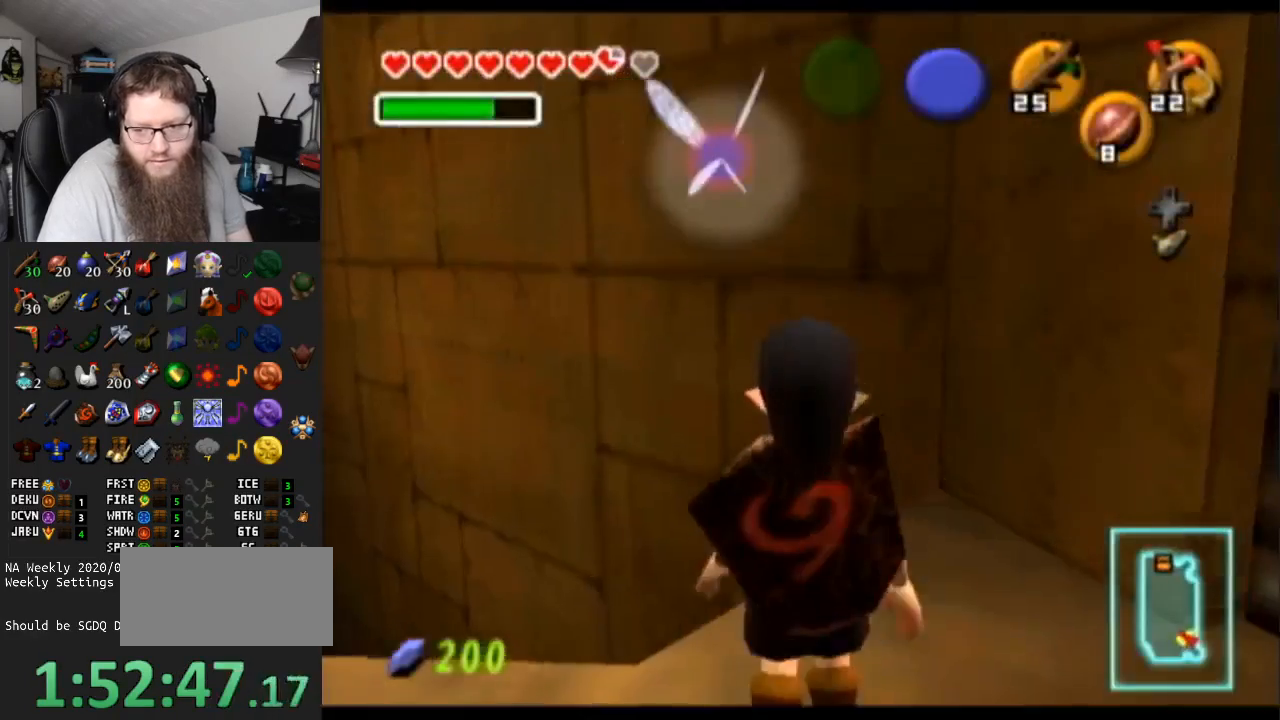
{"buttons": [], "left_stick": "center", "right_stick": "center", "events": [[100, "left_stick", "up"], [500, "left_stick", "center"]]}
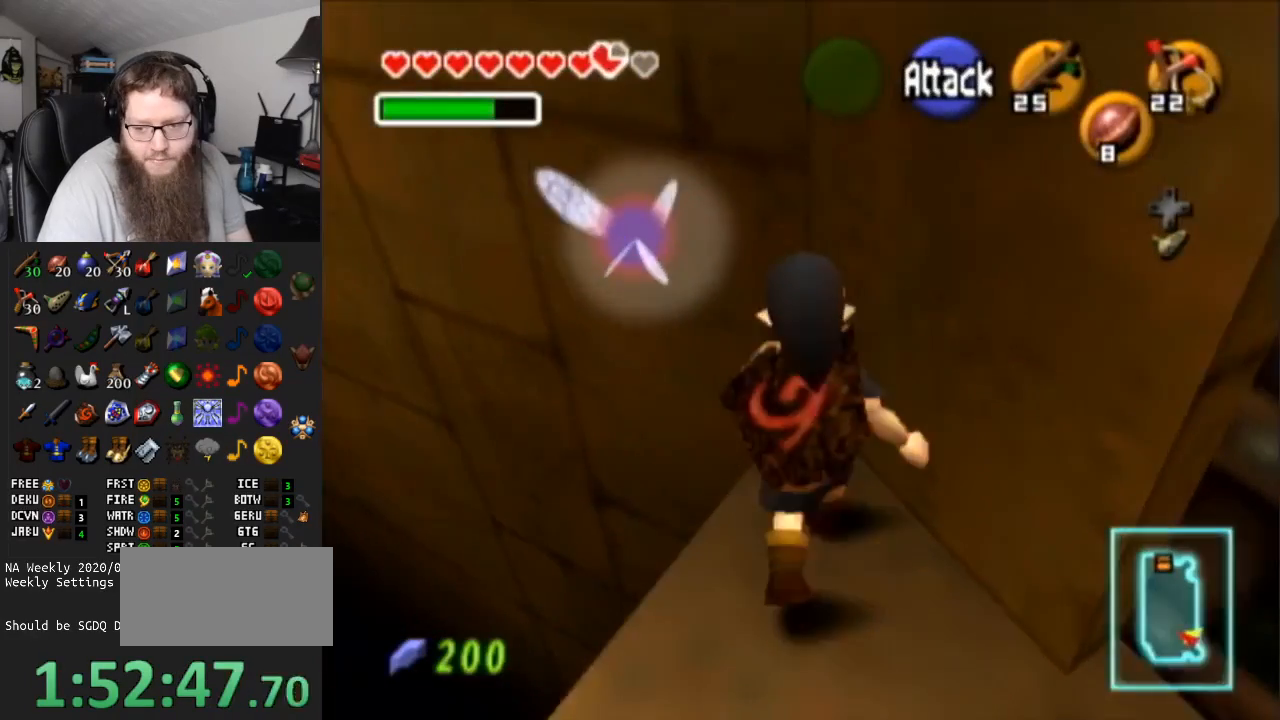
{"buttons": [], "left_stick": "left", "right_stick": "center", "events": [[483, "left_stick", "left"]]}